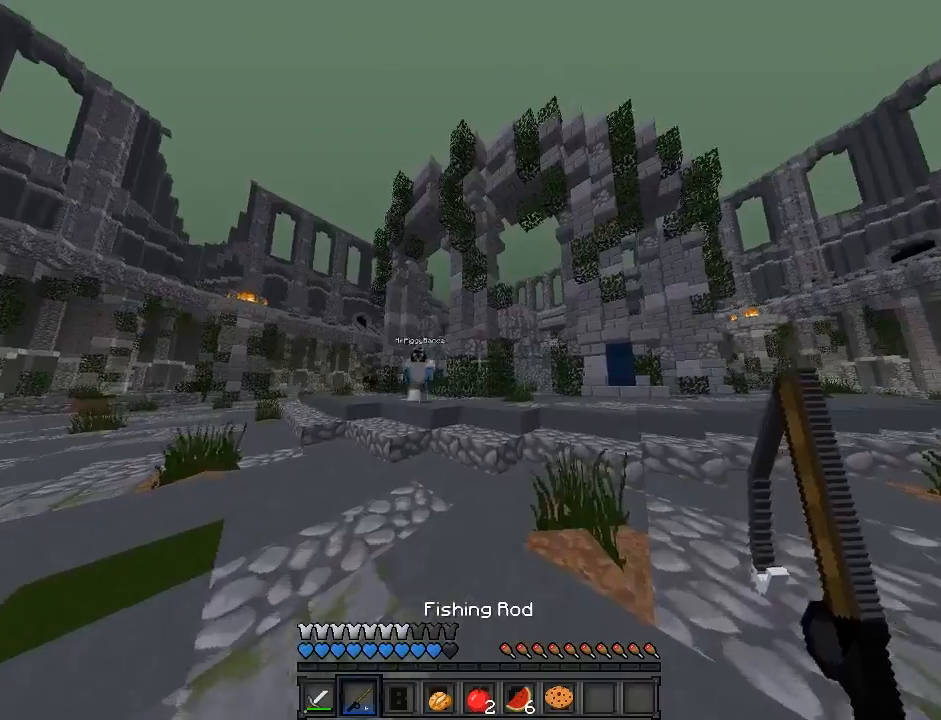
Gameplay with keyboard and mouse; each line is a JSON object with the keys and mouse buttons held at the frame after it. "events" lists presses ("down") and releases ("up") of "a", "d", "s", "sprint", "w", "mouse_left" and "mouse_right" between this image and that frame as [ms after this image, input, new state], when the widget could be followed in between. "mouse_left", "mouse_right" = the "left", "right" buttons of the "mouse" list. No other keys are recorded. Fast repeated clicks can show as one long hold. Mouse movement is not recorded. Key names are as the overlay labels them; some are game actions (e.g. jump) rather than physical keys.
{"keys": ["w"], "mouse": [], "events": [[17, "mouse_right", "down"], [50, "d", "up"], [117, "mouse_right", "up"], [117, "sprint", "up"], [350, "mouse_left", "down"], [417, "mouse_left", "up"]]}
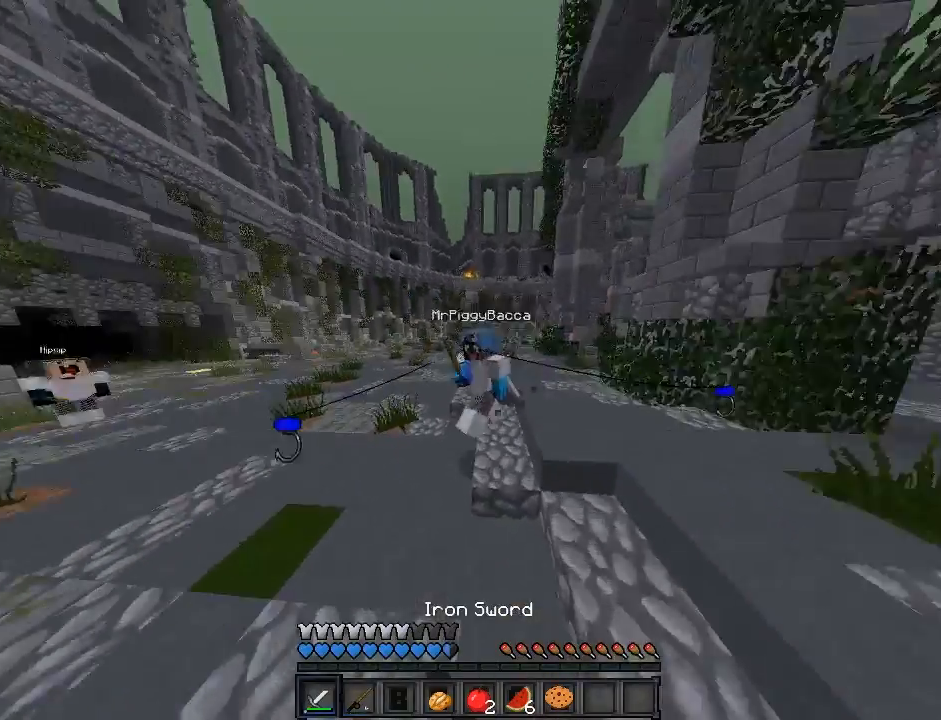
{"keys": ["d", "sprint", "w"], "mouse": ["left"], "events": [[17, "mouse_left", "down"], [117, "mouse_left", "up"], [150, "mouse_left", "down"], [217, "sprint", "down"], [250, "mouse_left", "up"], [317, "mouse_left", "down"], [417, "mouse_left", "up"], [450, "d", "down"], [450, "mouse_left", "down"]]}
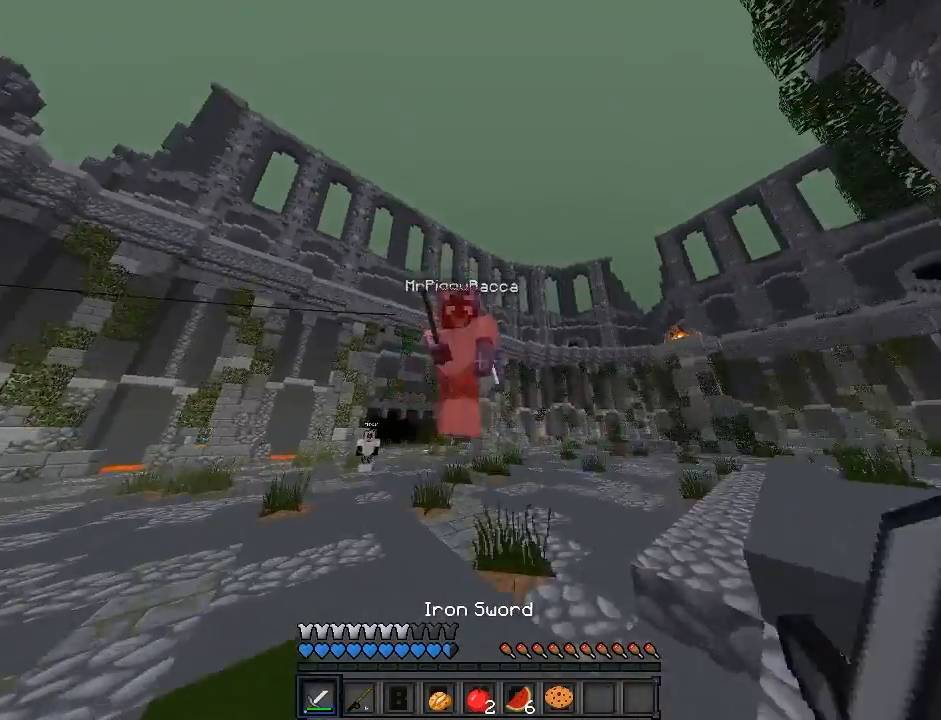
{"keys": ["d", "w"], "mouse": ["left"], "events": [[117, "mouse_left", "up"], [150, "mouse_left", "down"], [250, "mouse_left", "up"], [317, "mouse_left", "down"], [317, "sprint", "up"], [417, "mouse_left", "up"], [450, "mouse_left", "down"]]}
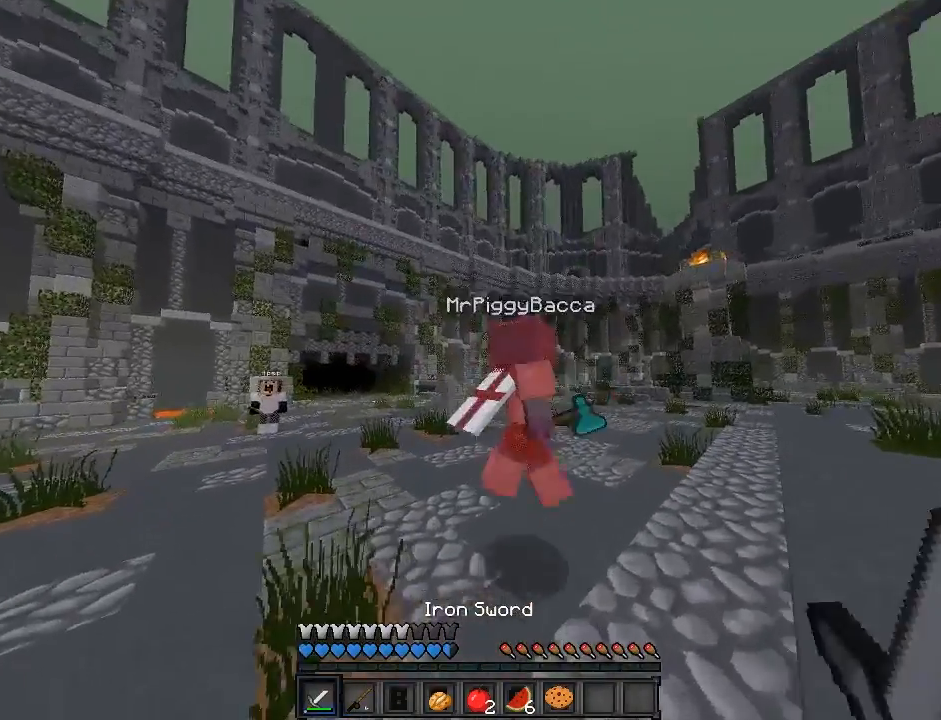
{"keys": ["d", "sprint", "w"], "mouse": [], "events": [[50, "mouse_left", "up"], [117, "mouse_left", "down"], [250, "mouse_left", "up"], [250, "sprint", "down"], [317, "mouse_left", "down"], [417, "mouse_left", "up"]]}
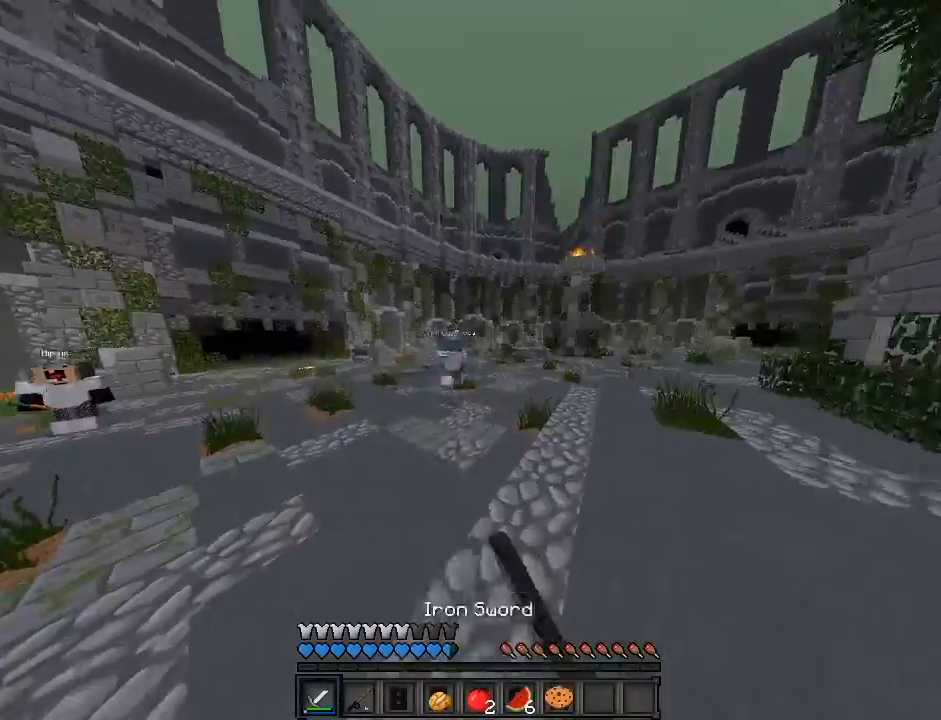
{"keys": ["d", "sprint", "w"], "mouse": [], "events": []}
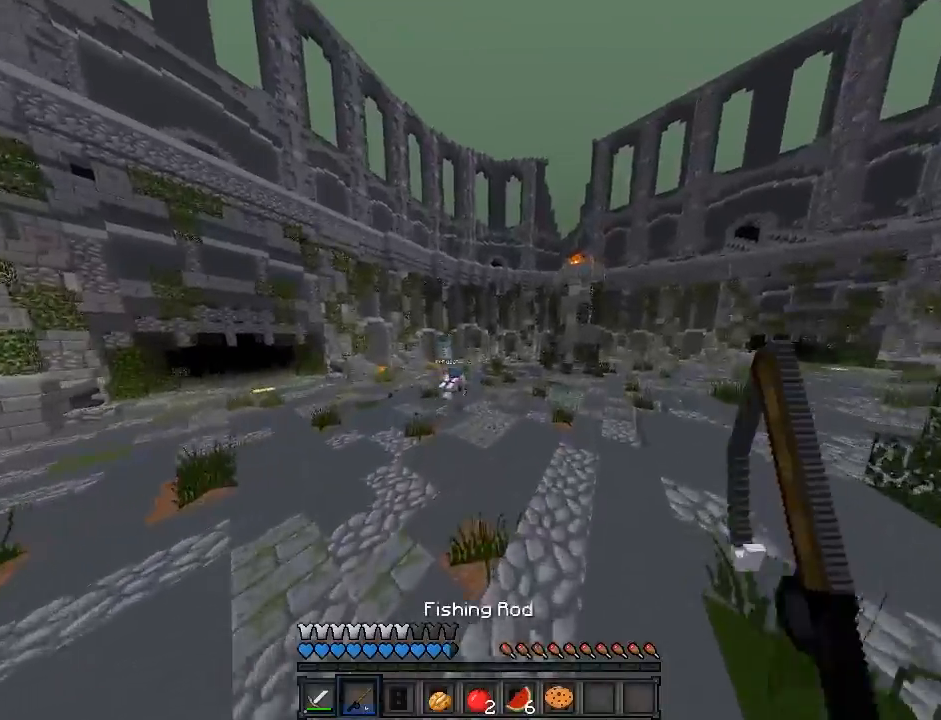
{"keys": ["d", "sprint", "w"], "mouse": [], "events": []}
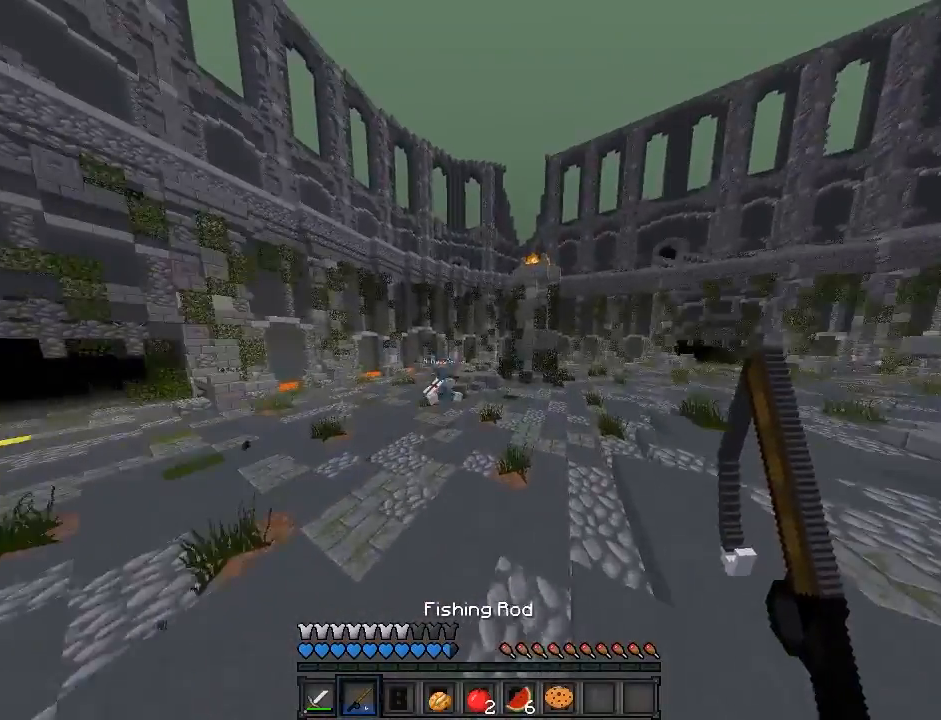
{"keys": ["d", "sprint", "w"], "mouse": [], "events": [[250, "mouse_right", "down"], [350, "d", "up"], [350, "mouse_right", "up"], [450, "d", "down"]]}
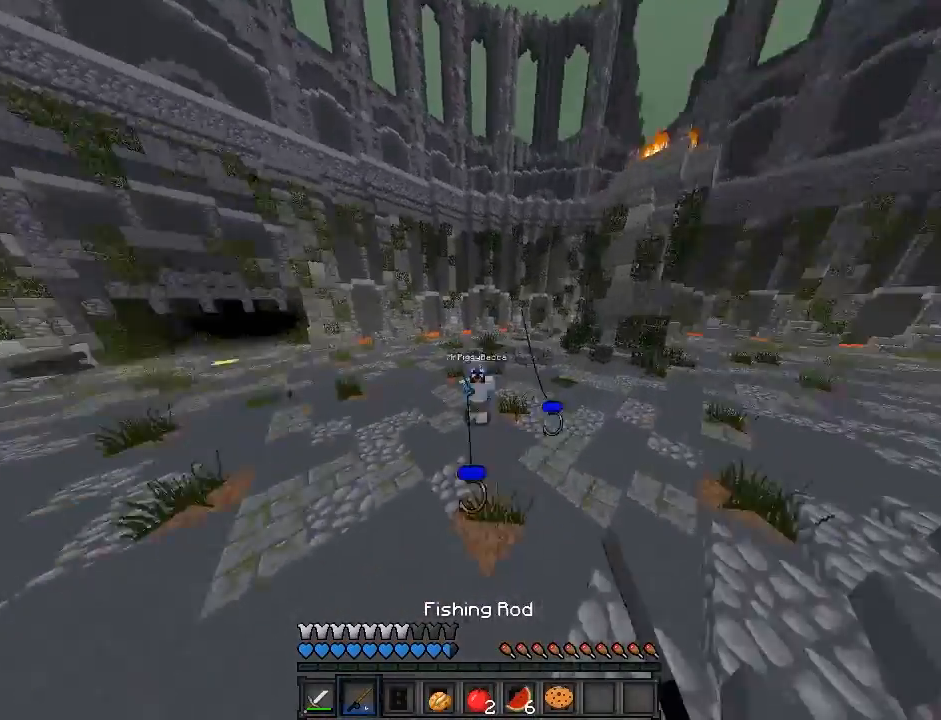
{"keys": ["d", "w"], "mouse": [], "events": [[150, "mouse_right", "down"], [217, "sprint", "up"], [250, "mouse_right", "up"]]}
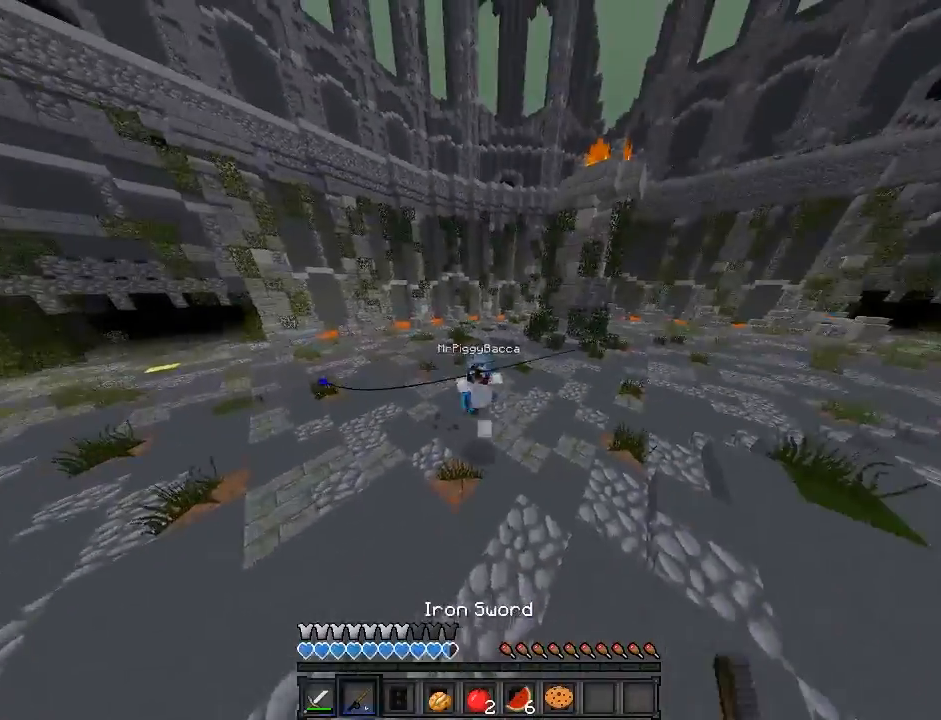
{"keys": ["sprint", "w"], "mouse": [], "events": [[17, "mouse_right", "down"], [50, "d", "up"], [117, "mouse_right", "up"], [150, "mouse_left", "down"], [250, "mouse_left", "up"], [317, "mouse_left", "down"], [350, "sprint", "down"], [417, "mouse_left", "up"]]}
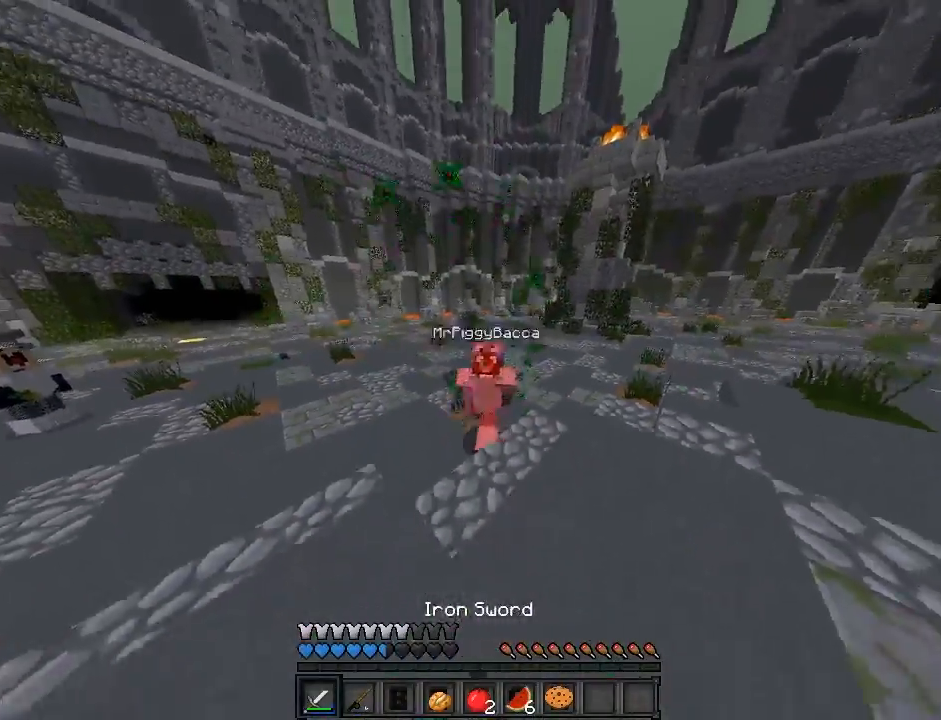
{"keys": ["a", "sprint", "w"], "mouse": [], "events": [[17, "mouse_left", "down"], [117, "a", "down"], [117, "mouse_left", "up"], [150, "mouse_left", "down"], [317, "mouse_left", "up"], [350, "mouse_left", "down"], [450, "mouse_left", "up"]]}
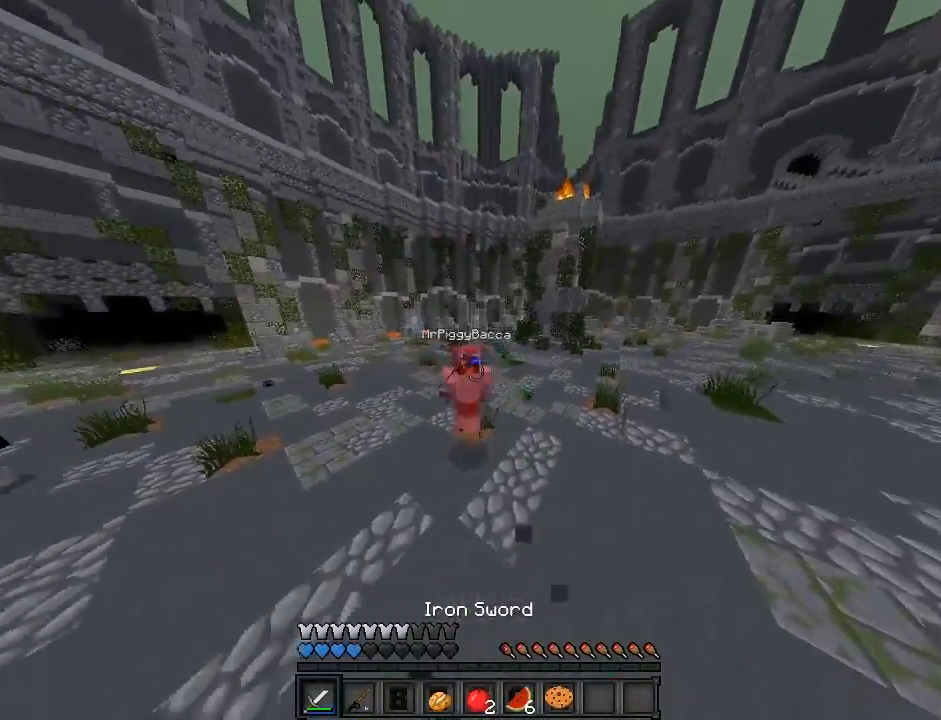
{"keys": ["s", "sprint"], "mouse": ["right"], "events": [[17, "mouse_left", "down"], [50, "w", "up"], [117, "mouse_left", "up"], [117, "s", "down"], [217, "a", "up"], [350, "mouse_right", "down"]]}
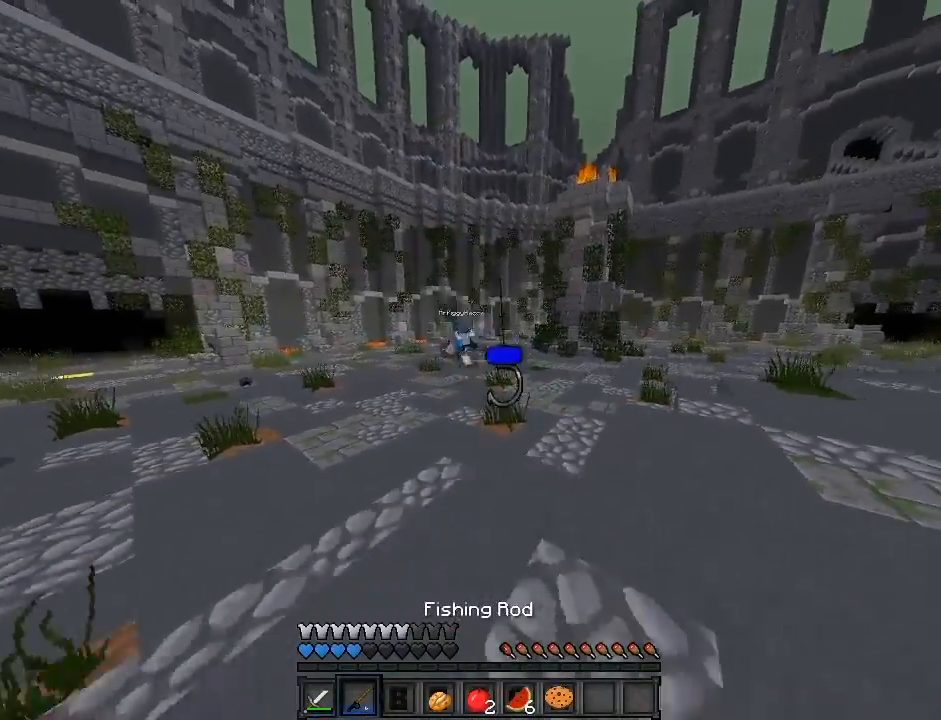
{"keys": ["a", "sprint"], "mouse": [], "events": [[17, "mouse_right", "up"], [150, "mouse_right", "down"], [400, "a", "down"], [400, "mouse_right", "up"], [400, "s", "up"]]}
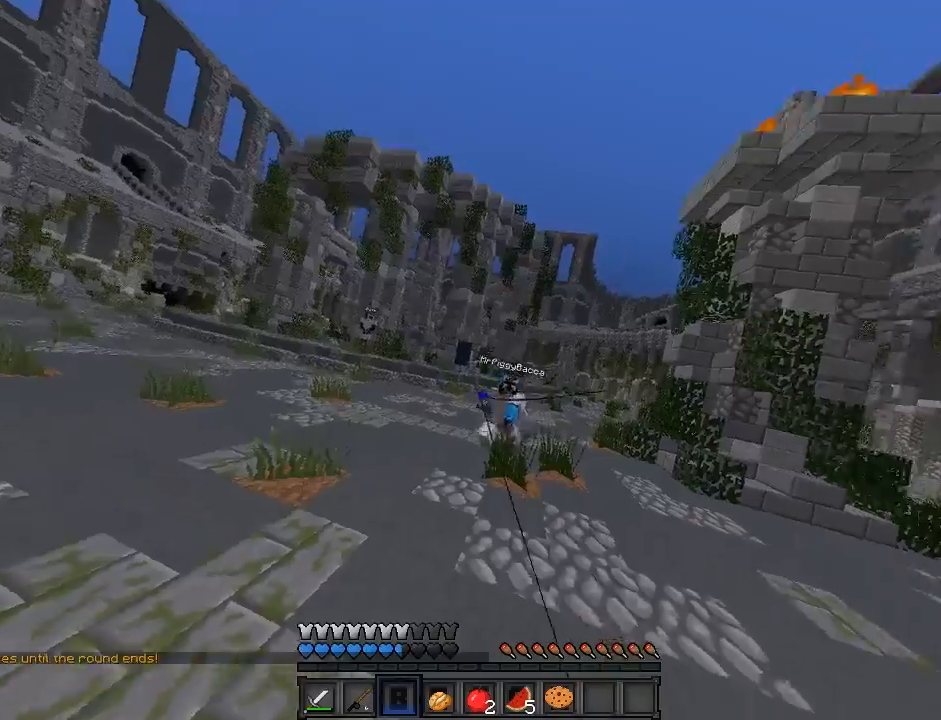
{"keys": ["d", "sprint"], "mouse": [], "events": [[33, "w", "down"], [83, "mouse_right", "down"], [183, "mouse_right", "up"], [283, "d", "down"], [333, "a", "up"], [483, "w", "up"]]}
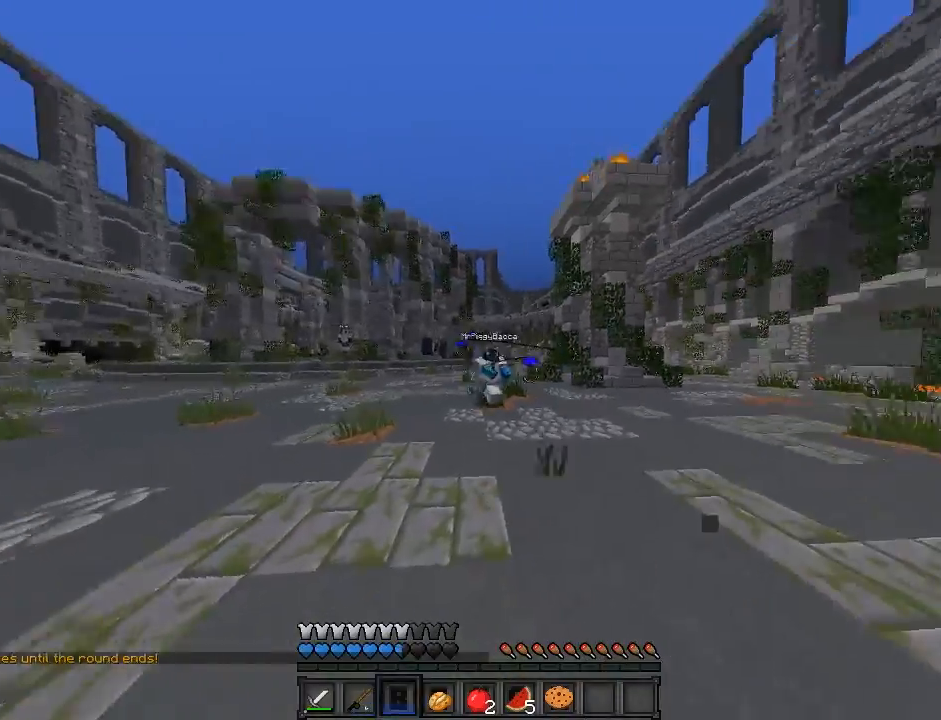
{"keys": ["a", "sprint"], "mouse": ["right"], "events": [[33, "a", "down"], [33, "s", "down"], [83, "mouse_right", "down"], [133, "d", "up"], [233, "mouse_right", "up"], [433, "mouse_right", "down"], [483, "s", "up"]]}
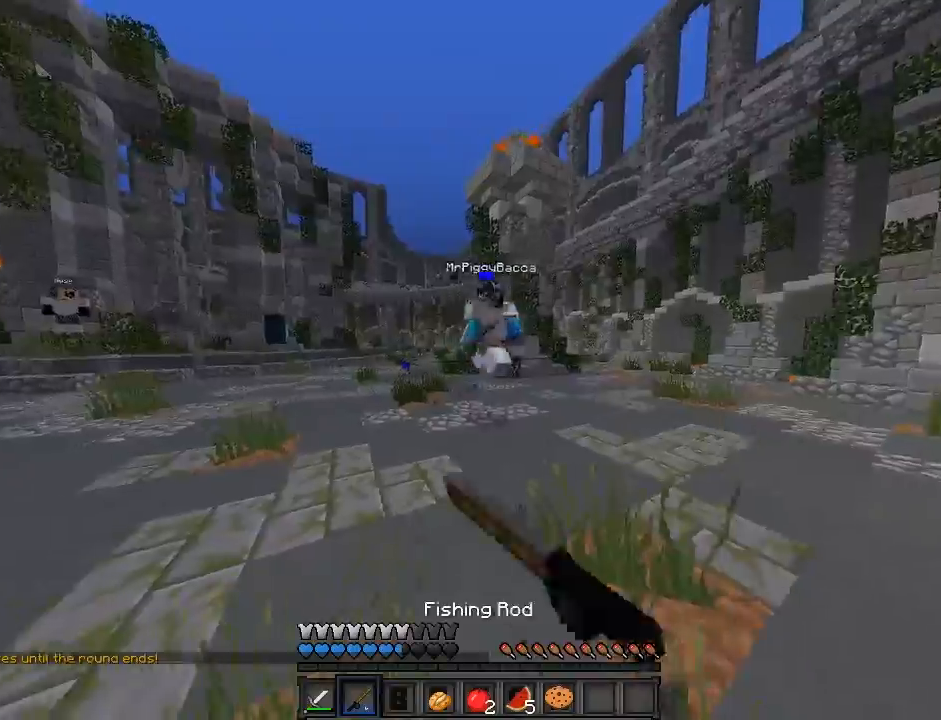
{"keys": ["w"], "mouse": [], "events": [[83, "mouse_right", "up"], [83, "w", "down"], [133, "a", "up"], [133, "sprint", "up"], [200, "mouse_left", "down"], [283, "mouse_left", "up"], [333, "mouse_left", "down"], [483, "mouse_left", "up"]]}
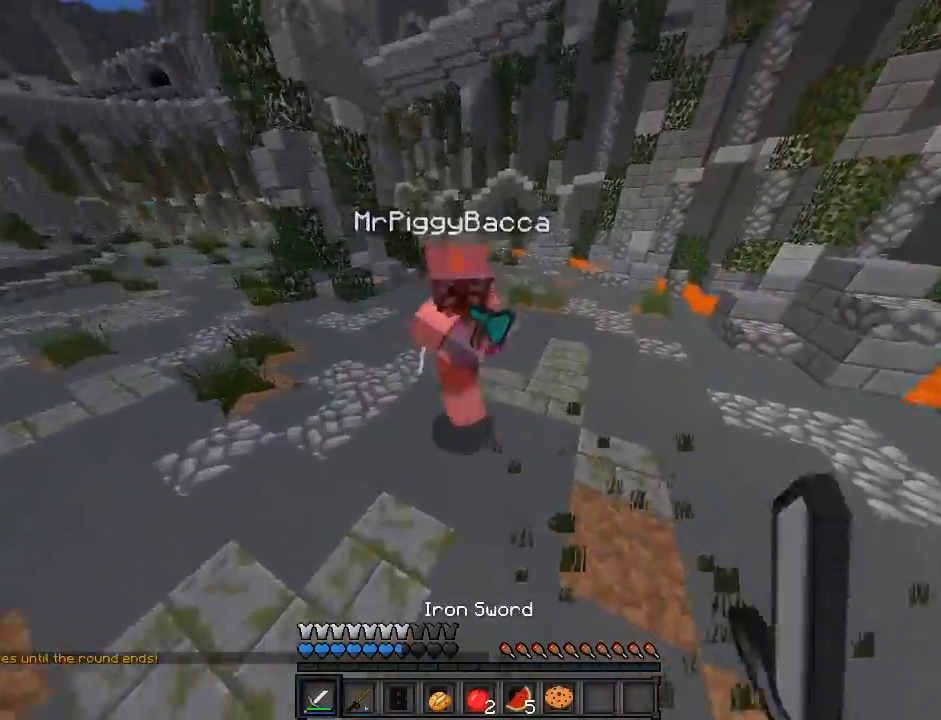
{"keys": ["sprint", "w"], "mouse": ["left"], "events": [[33, "mouse_left", "down"], [83, "sprint", "down"], [133, "mouse_left", "up"], [200, "mouse_left", "down"], [283, "mouse_left", "up"], [333, "mouse_left", "down"]]}
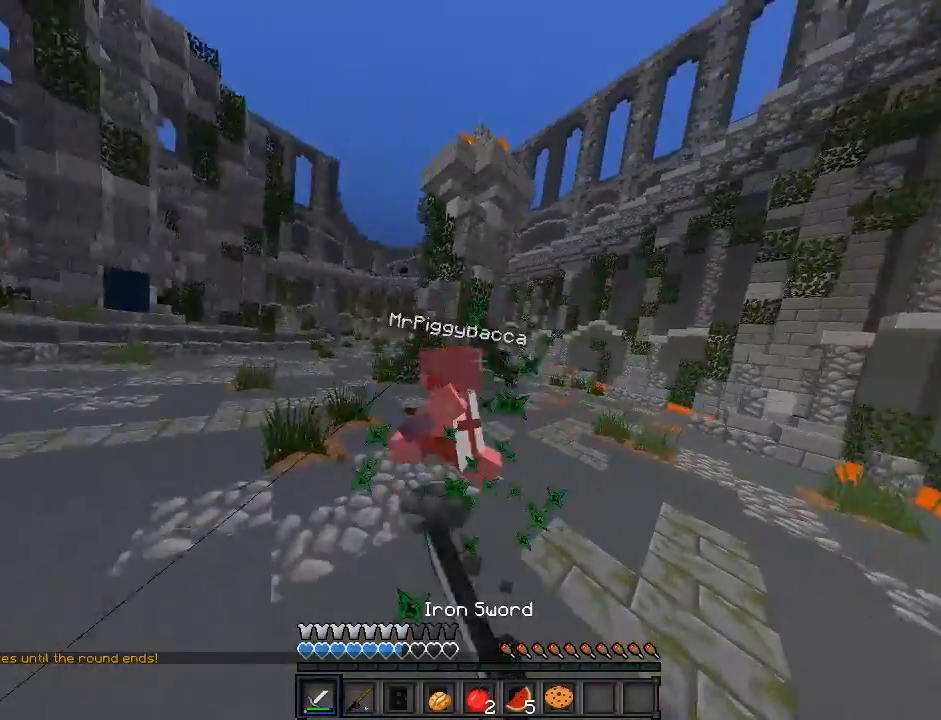
{"keys": ["d", "w"], "mouse": ["right"], "events": [[33, "mouse_left", "up"], [133, "mouse_left", "down"], [233, "d", "down"], [233, "mouse_left", "up"], [233, "sprint", "up"], [433, "mouse_right", "down"]]}
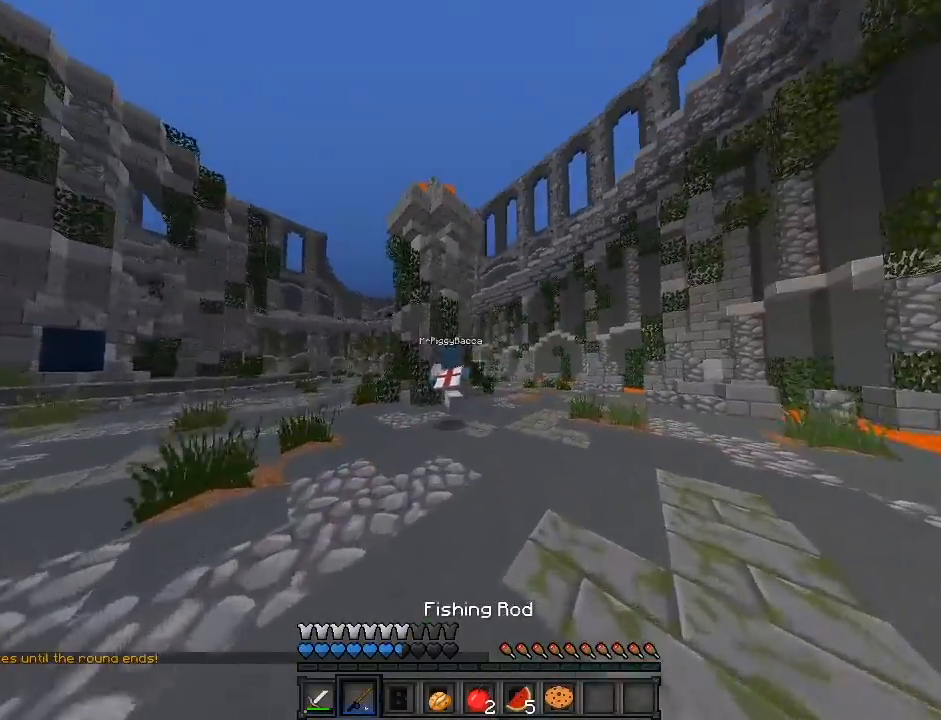
{"keys": ["sprint", "w"], "mouse": ["right"], "events": [[33, "mouse_right", "up"], [83, "d", "up"], [233, "sprint", "down"], [483, "mouse_right", "down"]]}
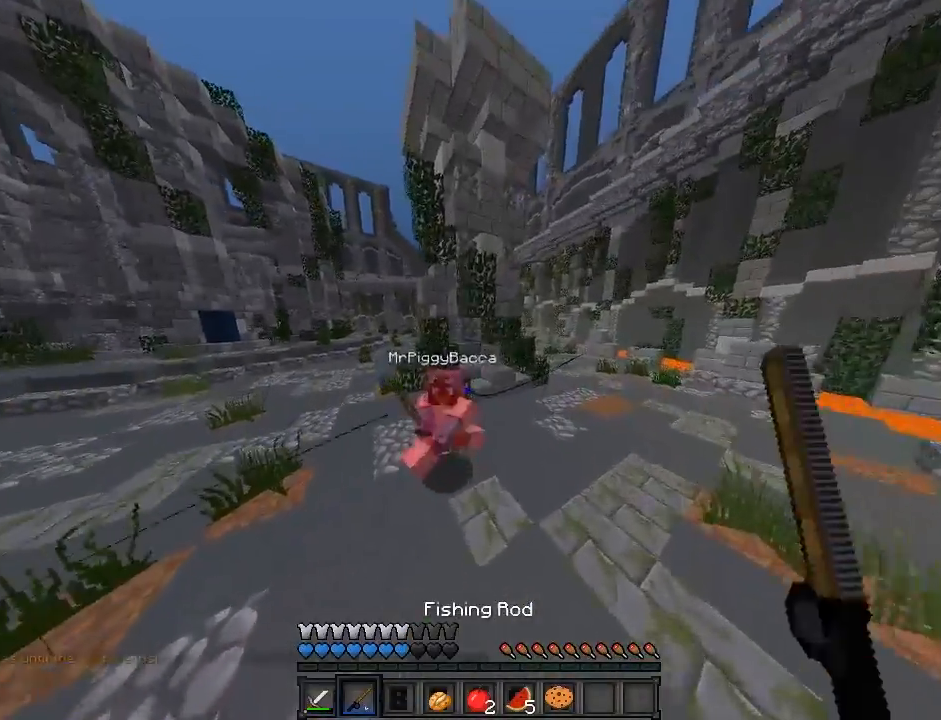
{"keys": ["sprint", "w"], "mouse": ["left"], "events": [[33, "sprint", "up"], [83, "mouse_right", "up"], [183, "mouse_left", "down"], [233, "mouse_left", "up"], [283, "mouse_left", "down"], [400, "mouse_left", "up"], [433, "mouse_left", "down"], [433, "sprint", "down"]]}
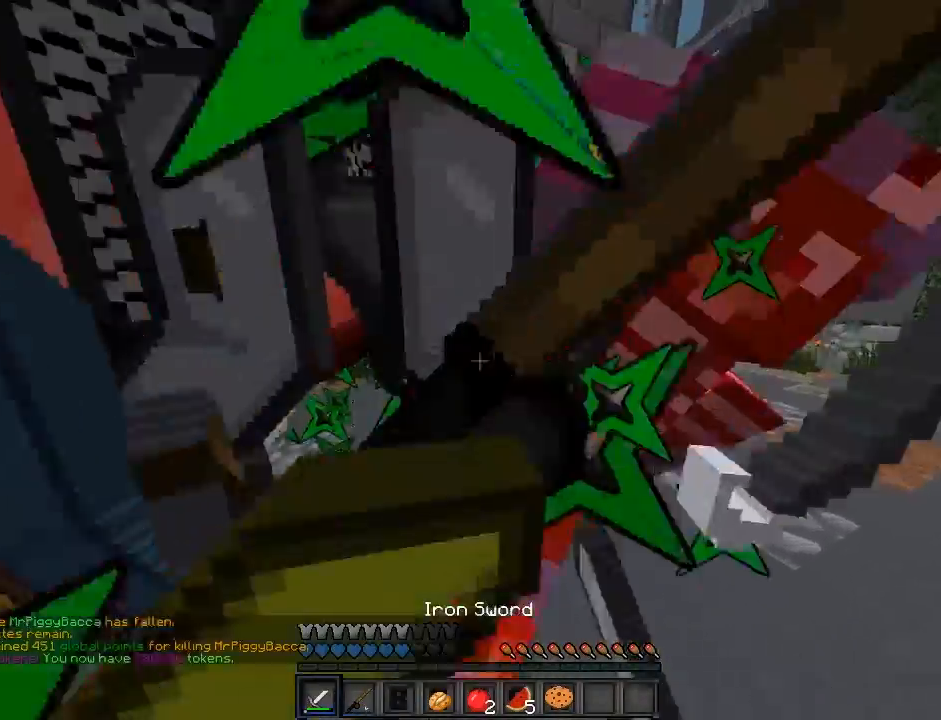
{"keys": ["a", "s", "sprint"], "mouse": [], "events": [[33, "mouse_left", "up"], [83, "mouse_left", "down"], [183, "mouse_left", "up"], [233, "a", "down"], [233, "w", "up"], [433, "s", "down"]]}